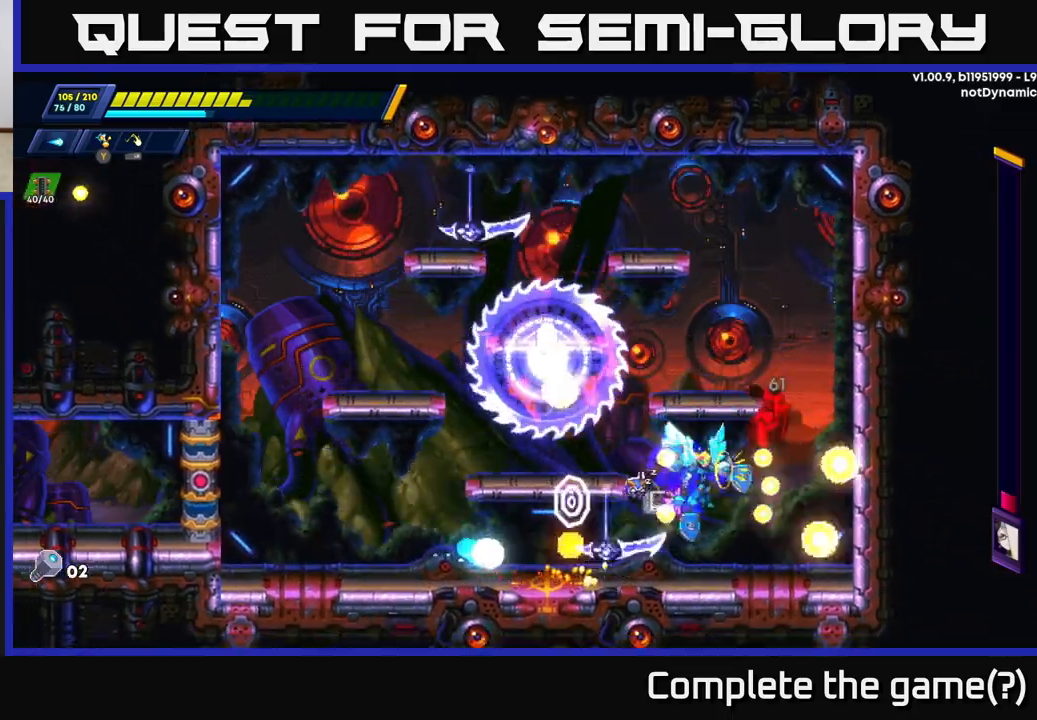
Gameplay with a controller (Xbox layout); each line is a JSON object with the inputs held at the frame after it. "events" lists button and stick changes between this image and that frame as [ms after this image, input, new state], when the widget could be followed in between.
{"buttons": [], "left_stick": "left", "right_stick": "center", "events": [[67, "left_stick", "up-right"], [117, "R2", "up"], [133, "A", "up"], [250, "Y", "down"], [317, "left_stick", "center"], [333, "Y", "up"], [450, "left_stick", "left"]]}
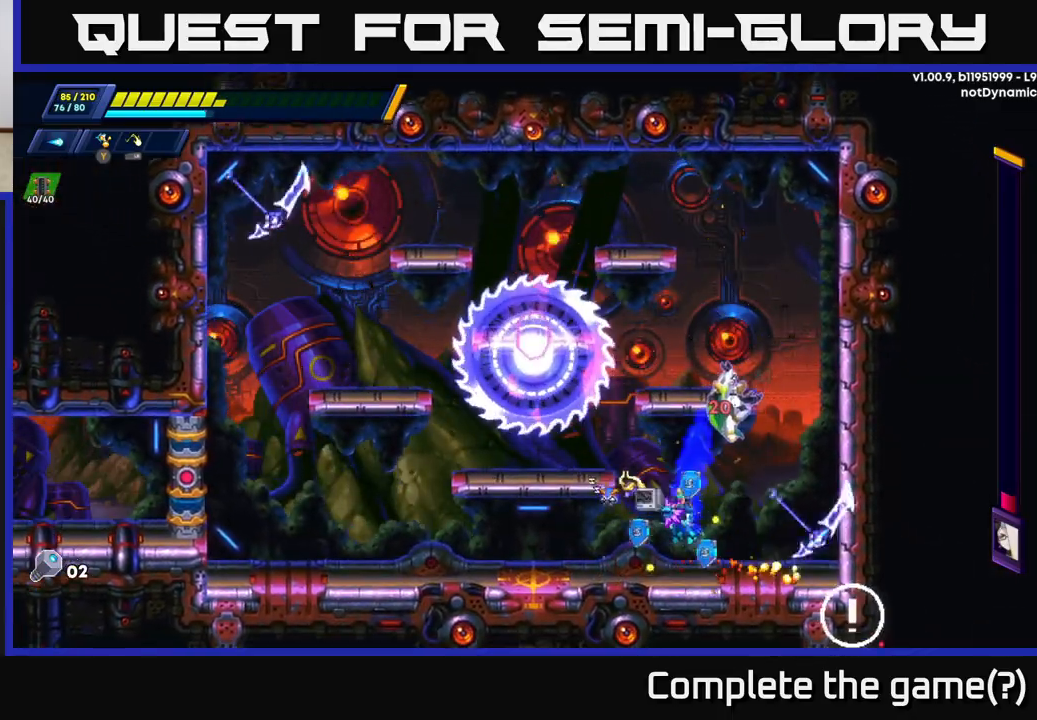
{"buttons": [], "left_stick": "right", "right_stick": "center", "events": [[167, "R2", "down"], [267, "R2", "up"], [350, "R2", "down"], [483, "R2", "up"], [483, "left_stick", "right"]]}
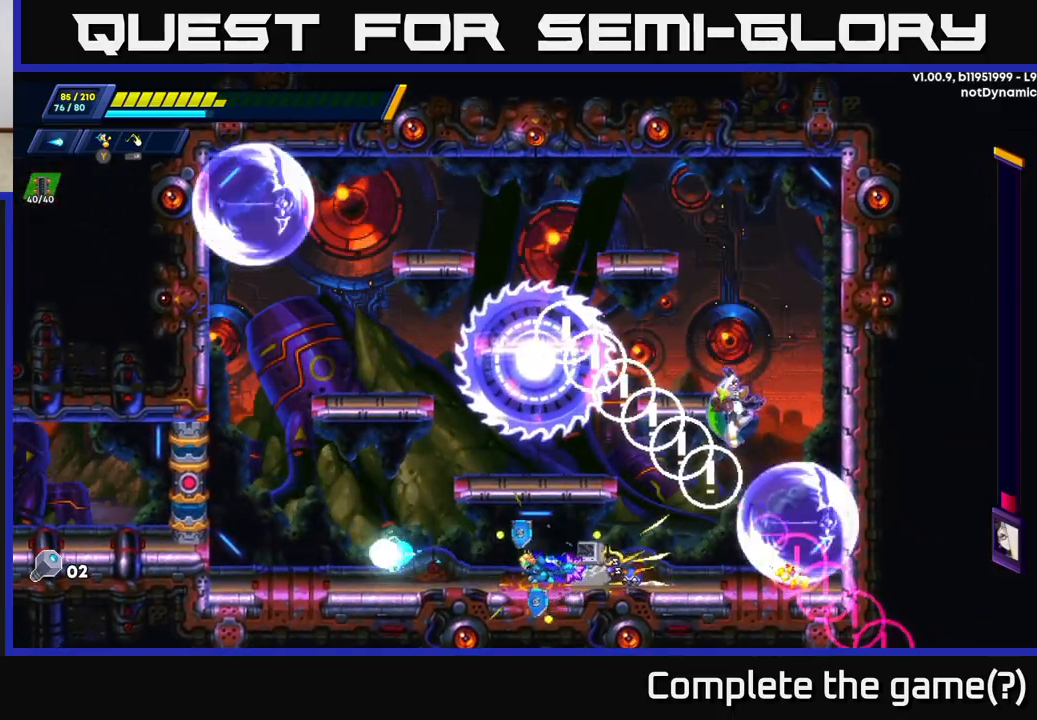
{"buttons": ["X"], "left_stick": "right", "right_stick": "center", "events": [[133, "Y", "down"], [233, "Y", "up"], [250, "left_stick", "center"], [433, "X", "down"], [450, "left_stick", "right"]]}
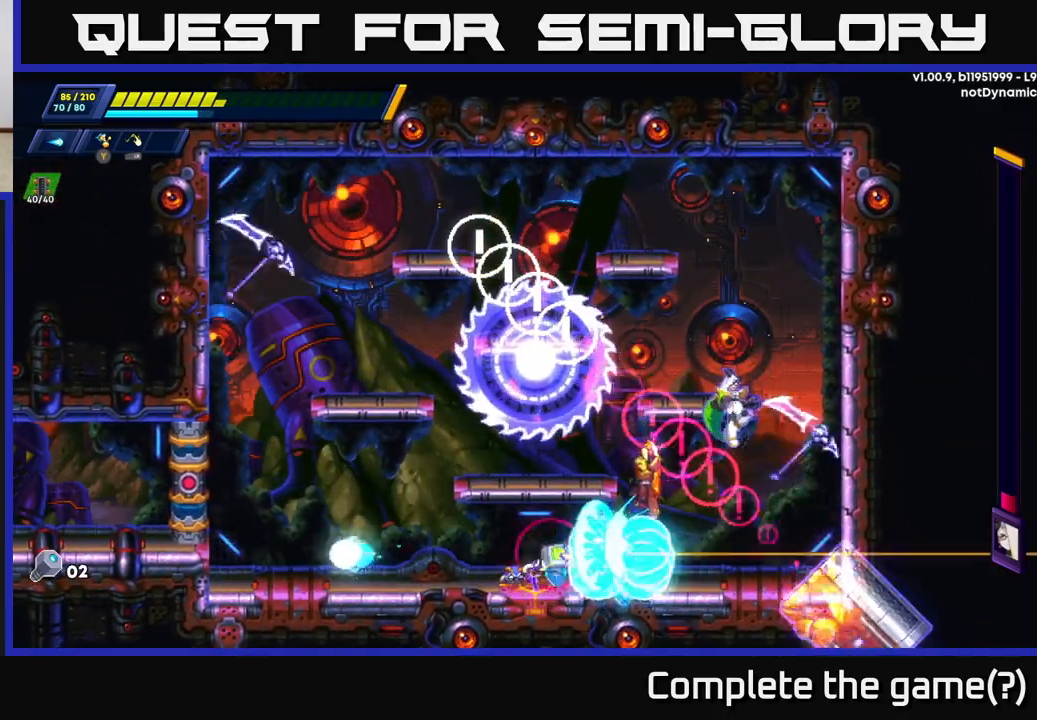
{"buttons": [], "left_stick": "center", "right_stick": "center", "events": [[17, "X", "up"], [67, "left_stick", "center"], [83, "X", "down"], [167, "X", "up"], [233, "X", "down"], [250, "left_stick", "right"], [317, "X", "up"], [383, "X", "down"], [400, "left_stick", "center"], [483, "X", "up"]]}
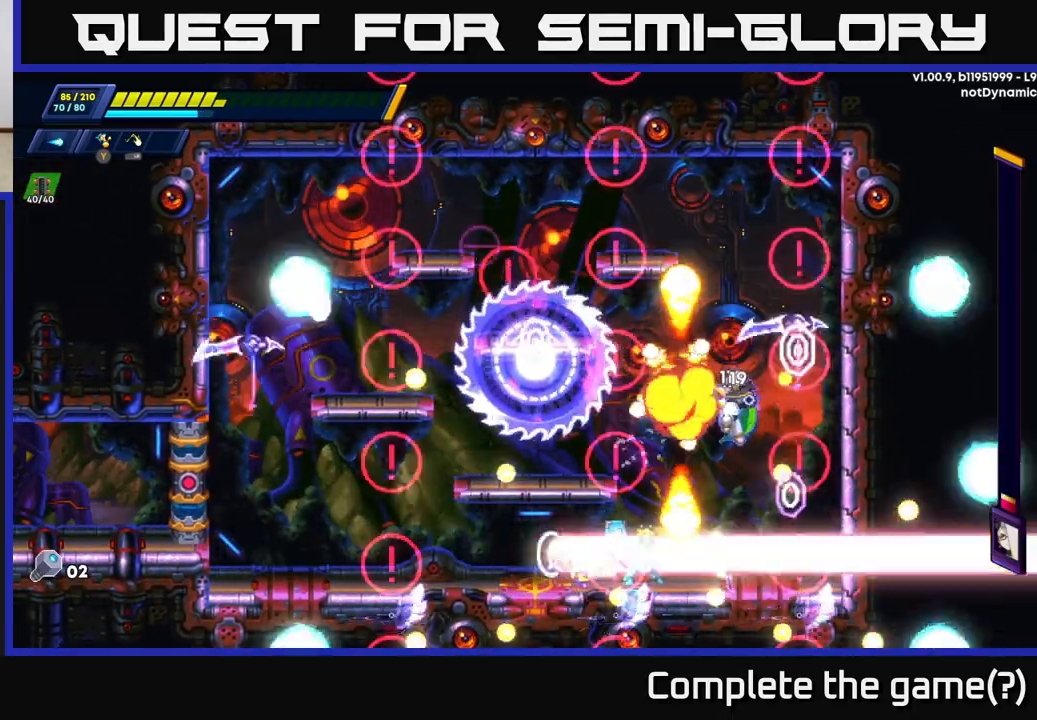
{"buttons": ["R2"], "left_stick": "left", "right_stick": "center", "events": [[33, "X", "down"], [150, "X", "up"], [150, "left_stick", "left"], [250, "R2", "down"]]}
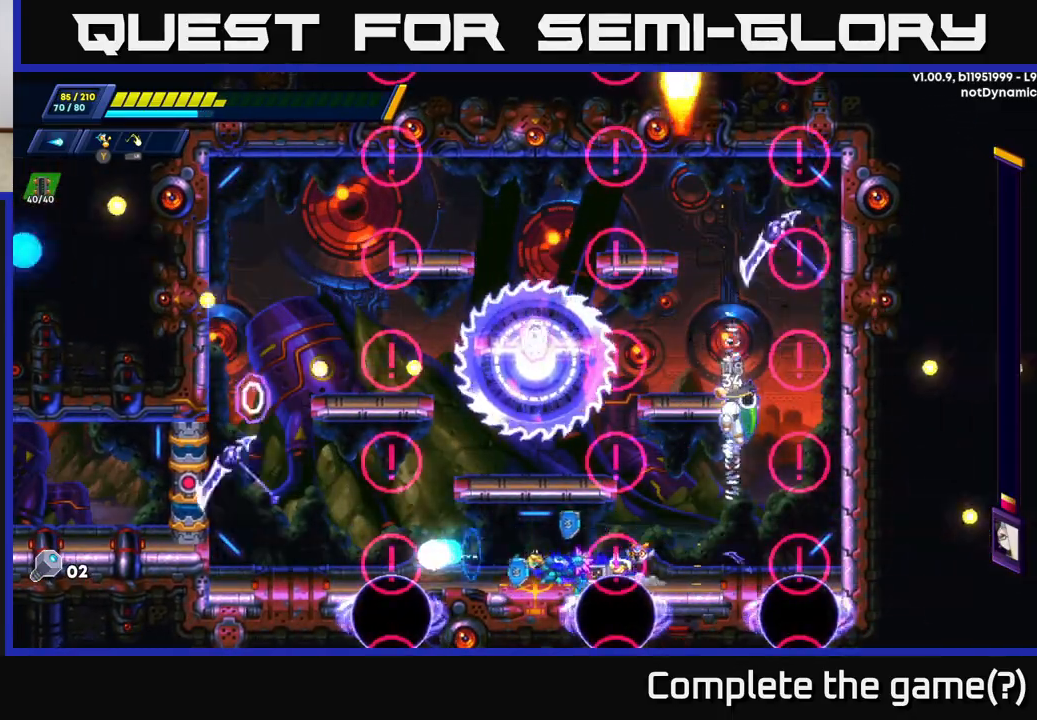
{"buttons": ["X"], "left_stick": "center", "right_stick": "center", "events": [[133, "R2", "up"], [150, "left_stick", "right"], [183, "A", "down"], [300, "X", "down"], [317, "A", "up"], [367, "left_stick", "center"], [383, "X", "up"], [450, "X", "down"]]}
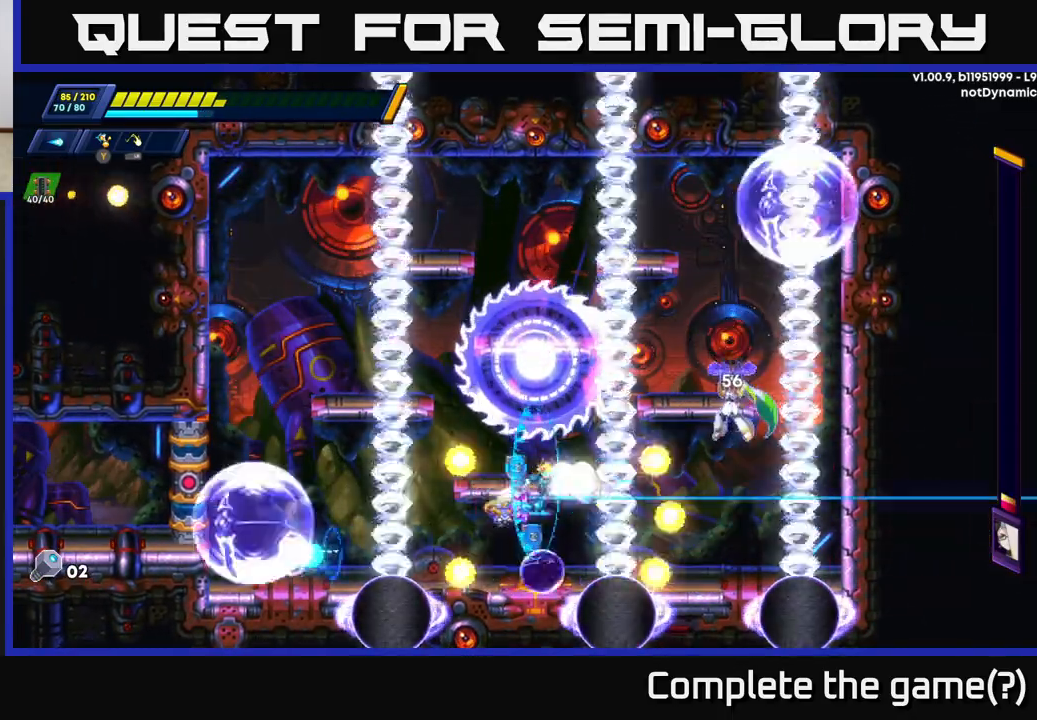
{"buttons": ["A", "R2"], "left_stick": "right", "right_stick": "center", "events": [[50, "X", "up"], [450, "A", "down"], [450, "left_stick", "right"], [467, "R2", "down"]]}
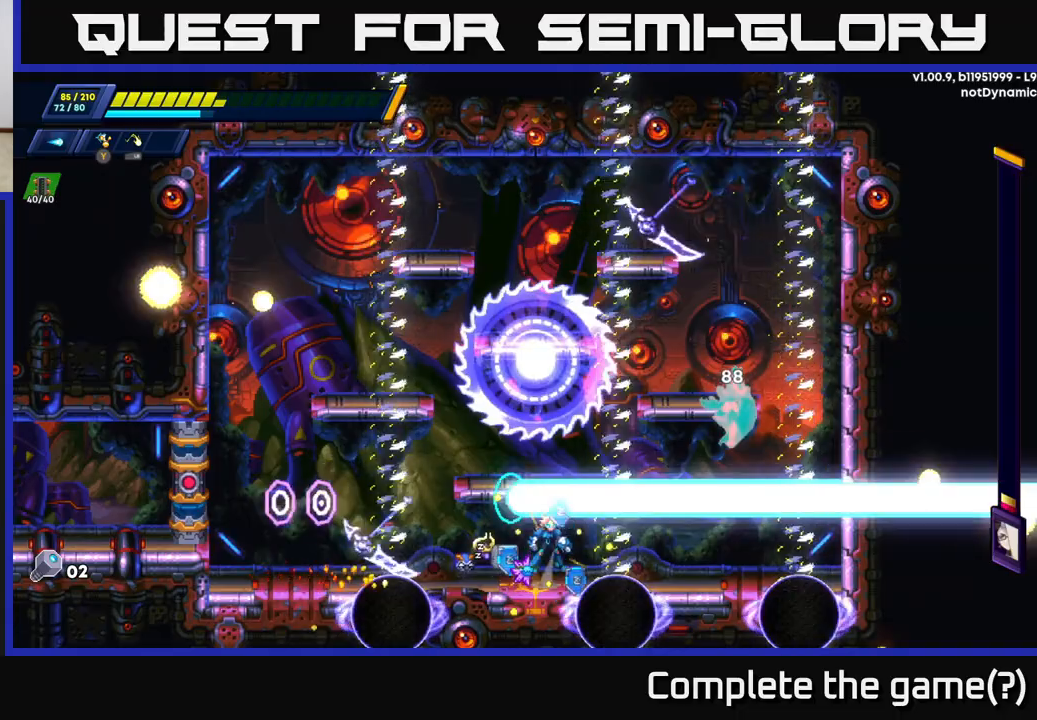
{"buttons": ["X"], "left_stick": "right", "right_stick": "center", "events": [[183, "A", "up"], [283, "A", "down"], [317, "X", "down"], [367, "A", "up"], [383, "R2", "up"], [400, "X", "up"], [450, "X", "down"]]}
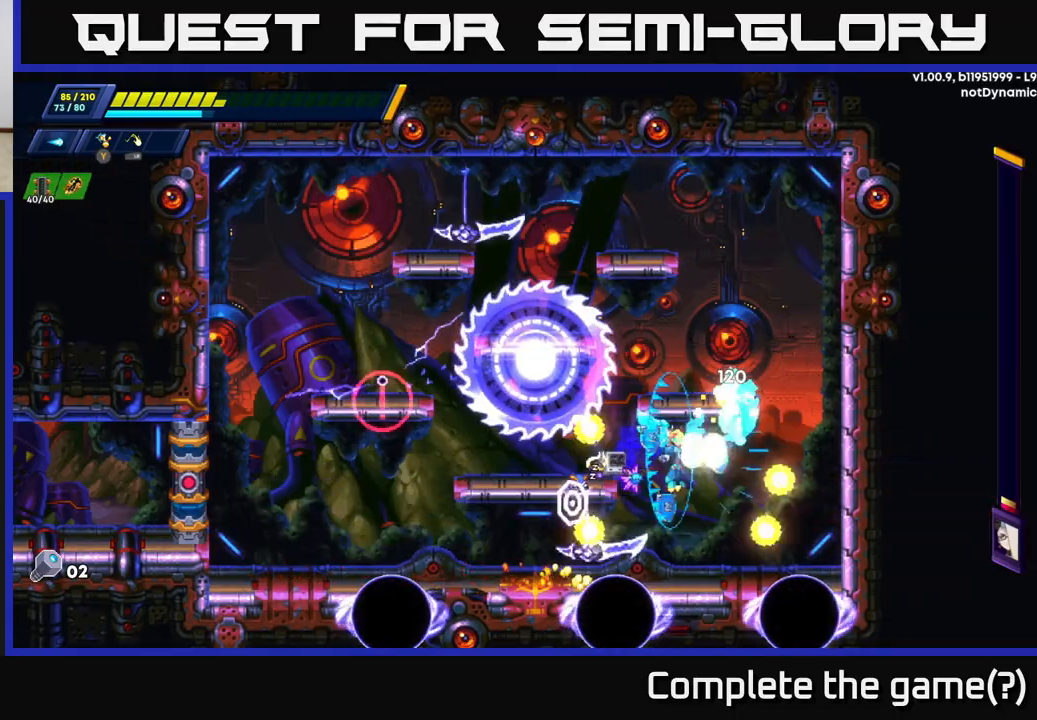
{"buttons": [], "left_stick": "right", "right_stick": "center", "events": [[67, "A", "down"], [67, "R2", "down"], [83, "X", "up"], [83, "left_stick", "up"], [150, "left_stick", "up-left"], [217, "A", "up"], [300, "R2", "up"], [383, "X", "down"], [450, "left_stick", "right"], [500, "X", "up"]]}
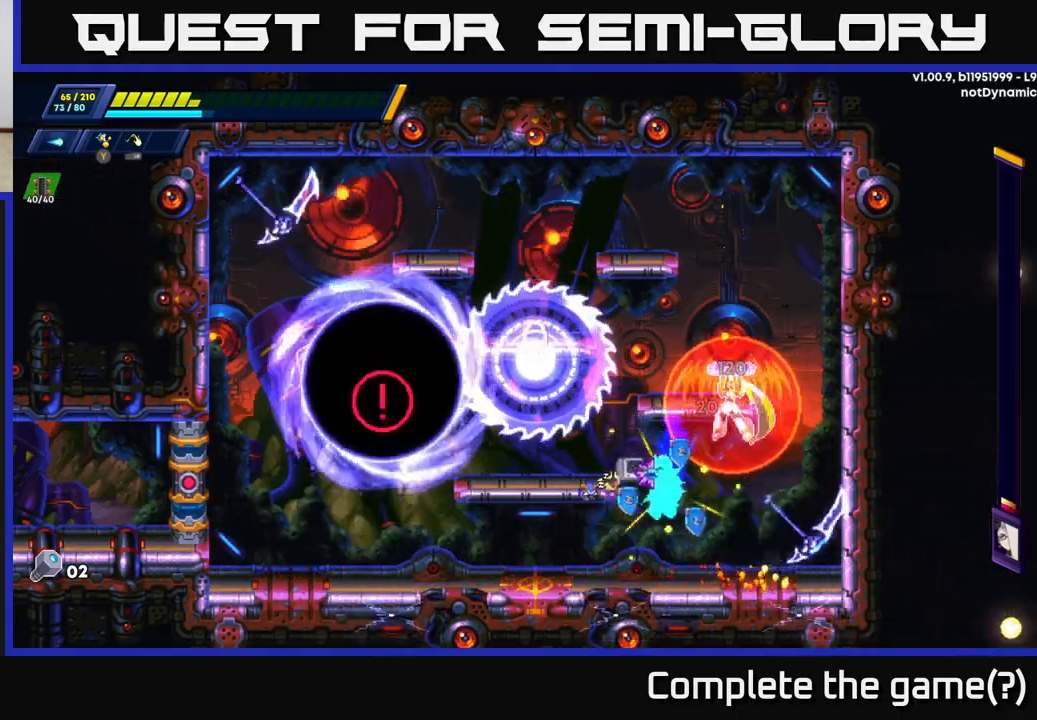
{"buttons": [], "left_stick": "left", "right_stick": "center", "events": [[67, "X", "down"], [100, "left_stick", "center"], [150, "X", "up"], [200, "X", "down"], [300, "X", "up"], [317, "left_stick", "left"]]}
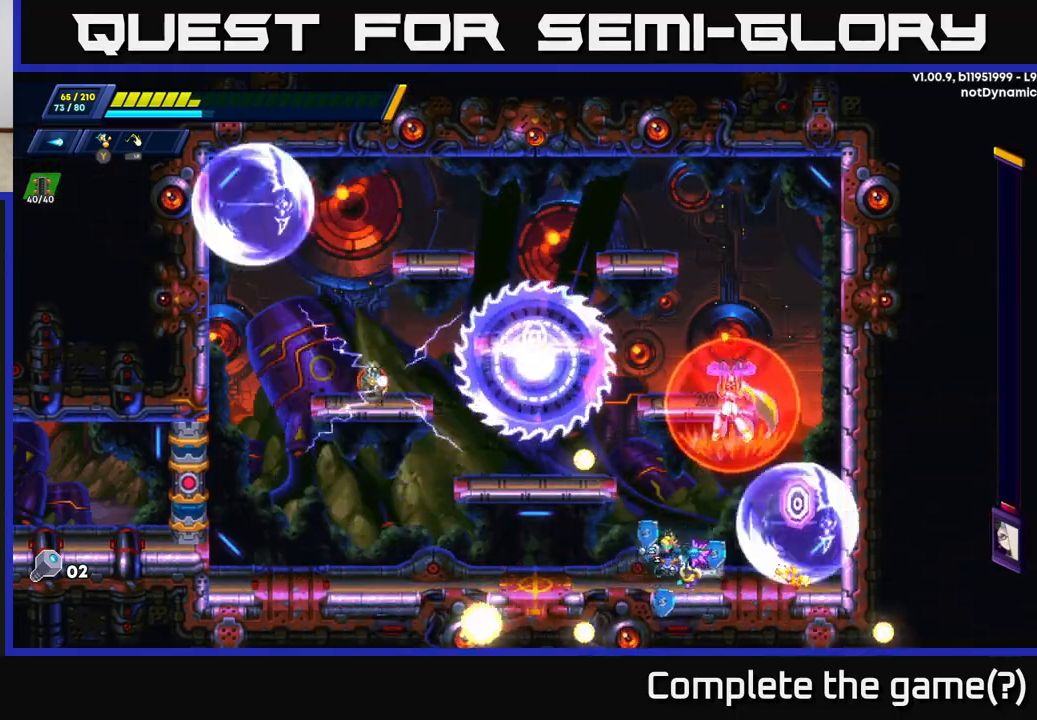
{"buttons": [], "left_stick": "left", "right_stick": "center", "events": [[67, "left_stick", "right"], [167, "Y", "down"], [200, "left_stick", "left"], [217, "Y", "up"]]}
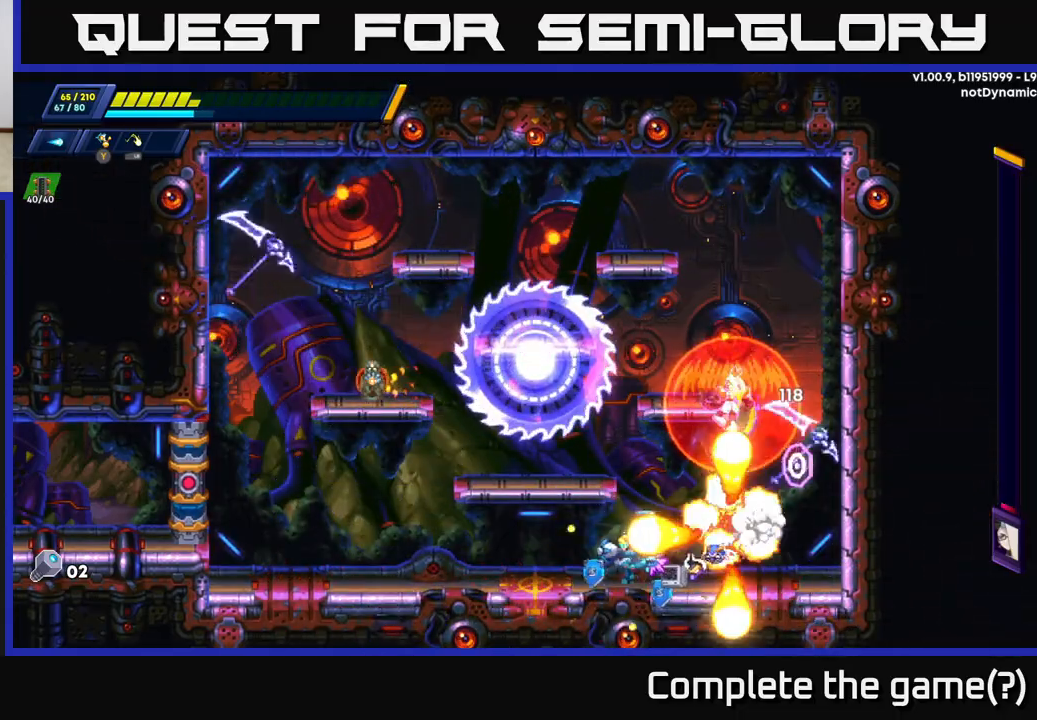
{"buttons": [], "left_stick": "left", "right_stick": "center", "events": [[50, "R2", "down"], [100, "left_stick", "up-left"], [217, "R2", "up"], [233, "A", "down"], [267, "left_stick", "right"], [417, "X", "down"], [433, "A", "up"], [433, "left_stick", "center"], [483, "left_stick", "left"], [500, "X", "up"]]}
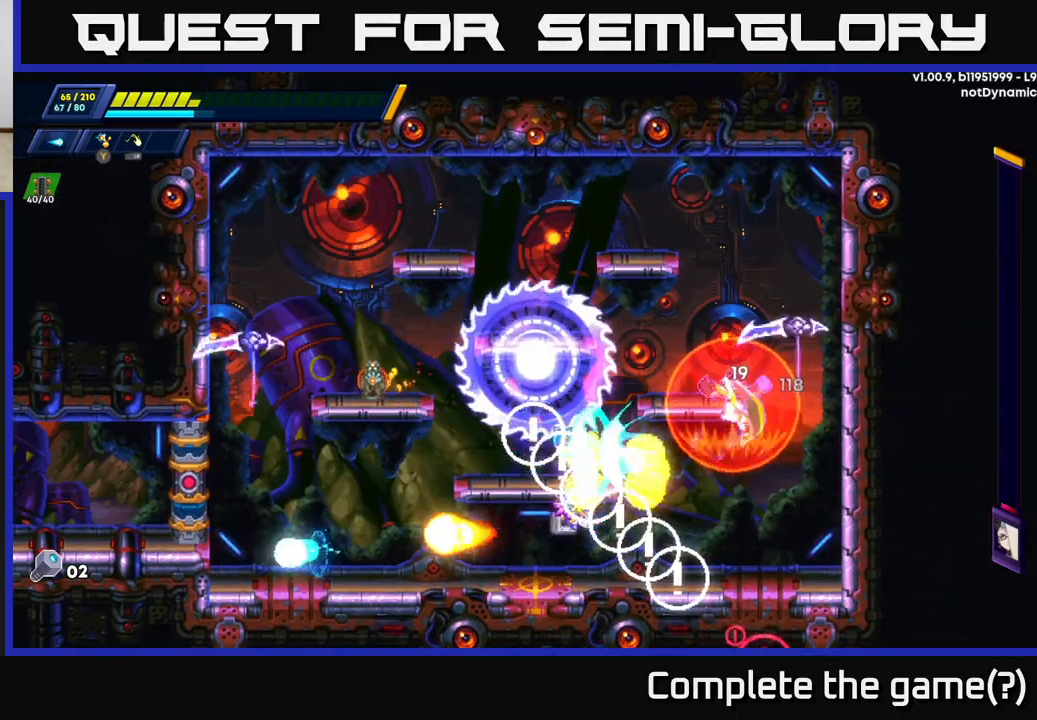
{"buttons": [], "left_stick": "center", "right_stick": "center", "events": [[83, "X", "down"], [150, "X", "up"], [217, "X", "down"], [300, "X", "up"], [367, "X", "down"], [417, "left_stick", "center"], [467, "X", "up"]]}
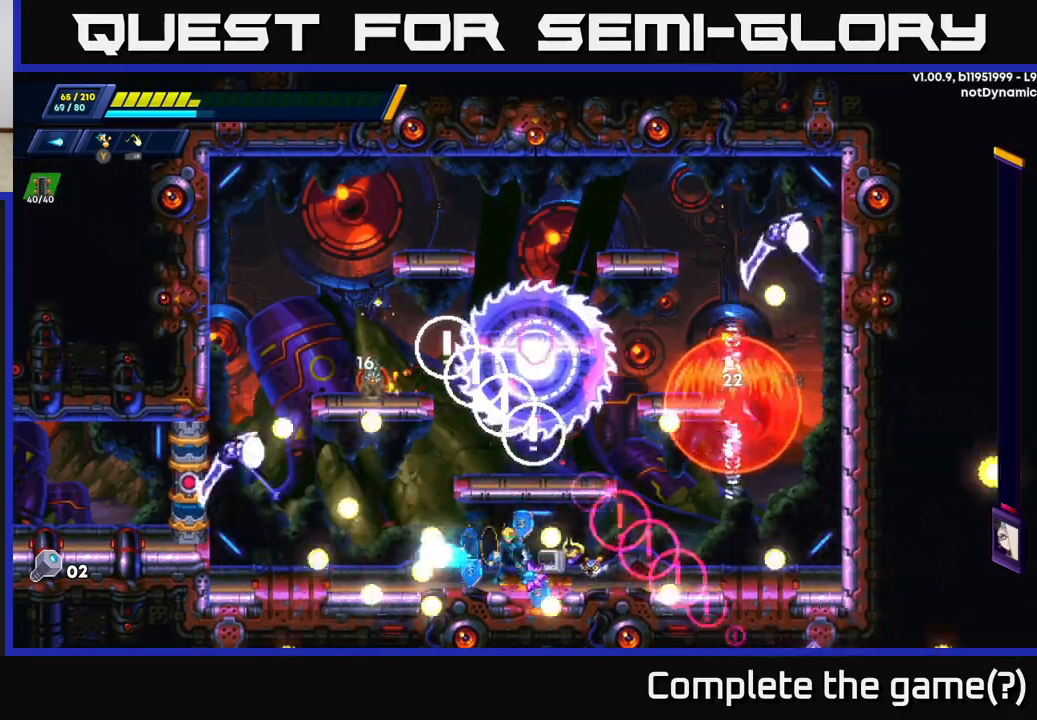
{"buttons": ["A", "R2"], "left_stick": "left", "right_stick": "center", "events": [[17, "X", "down"], [117, "X", "up"], [183, "X", "down"], [267, "left_stick", "left"], [283, "X", "up"], [333, "X", "down"], [417, "R2", "down"], [450, "A", "down"], [483, "X", "up"]]}
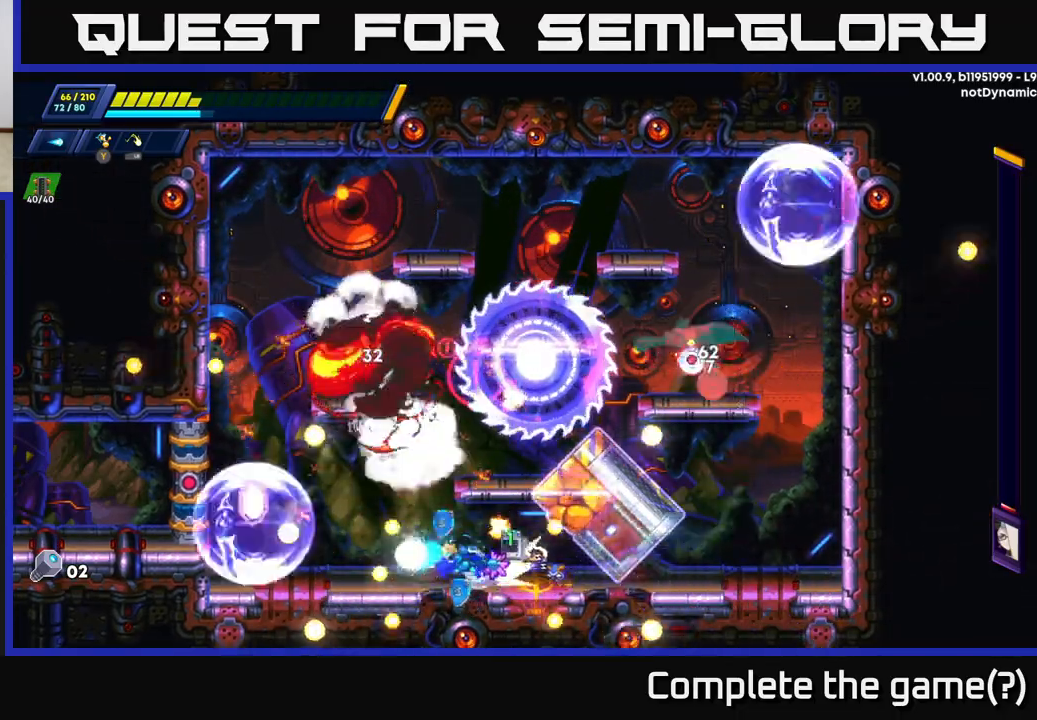
{"buttons": ["R2"], "left_stick": "up-left", "right_stick": "center", "events": [[67, "left_stick", "up-left"], [217, "A", "up"], [267, "A", "down"], [417, "A", "up"]]}
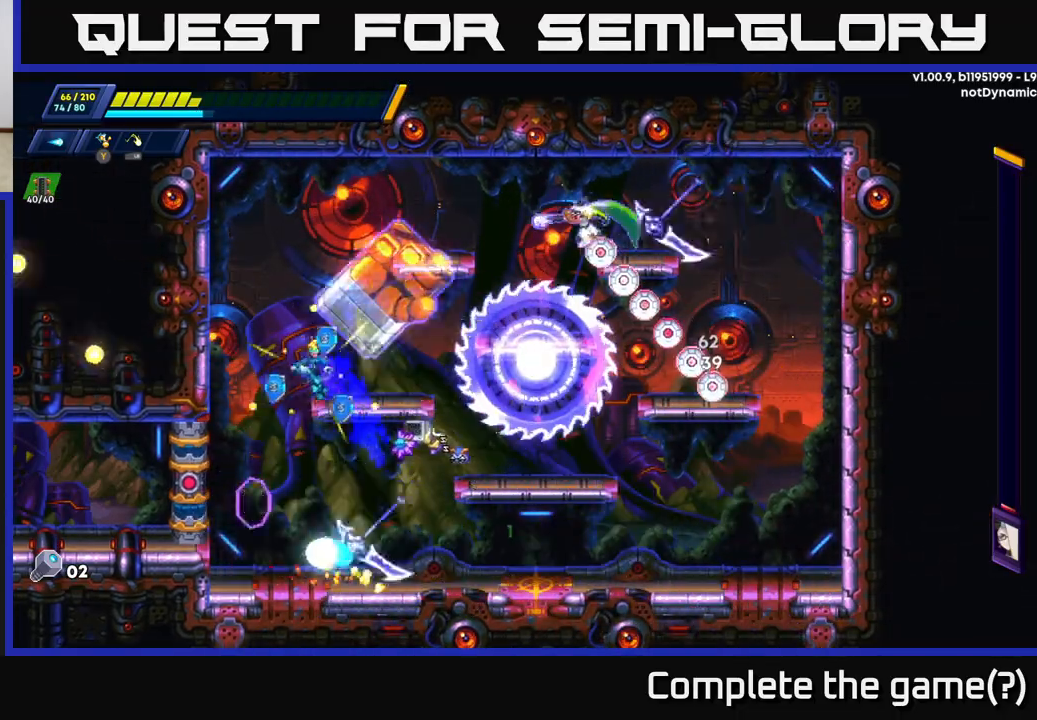
{"buttons": ["X"], "left_stick": "right", "right_stick": "center", "events": [[200, "A", "down"], [250, "R2", "up"], [317, "A", "up"], [383, "left_stick", "right"], [483, "X", "down"]]}
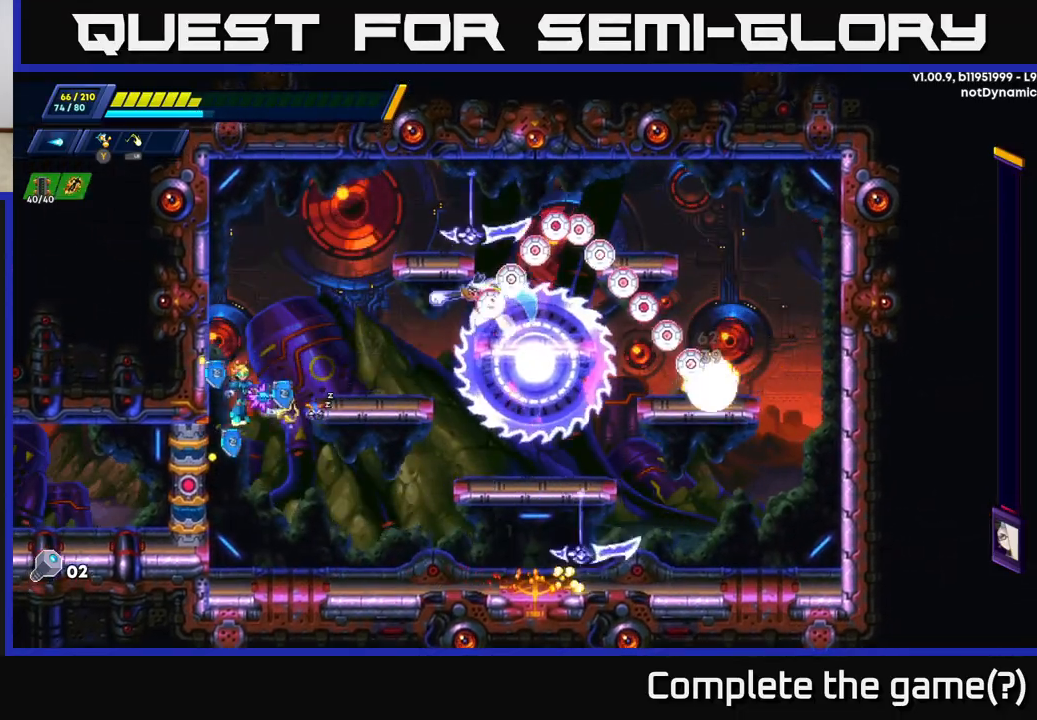
{"buttons": ["X"], "left_stick": "center", "right_stick": "center", "events": [[67, "X", "up"], [133, "X", "down"], [217, "X", "up"], [233, "left_stick", "center"], [283, "X", "down"], [367, "X", "up"], [433, "X", "down"]]}
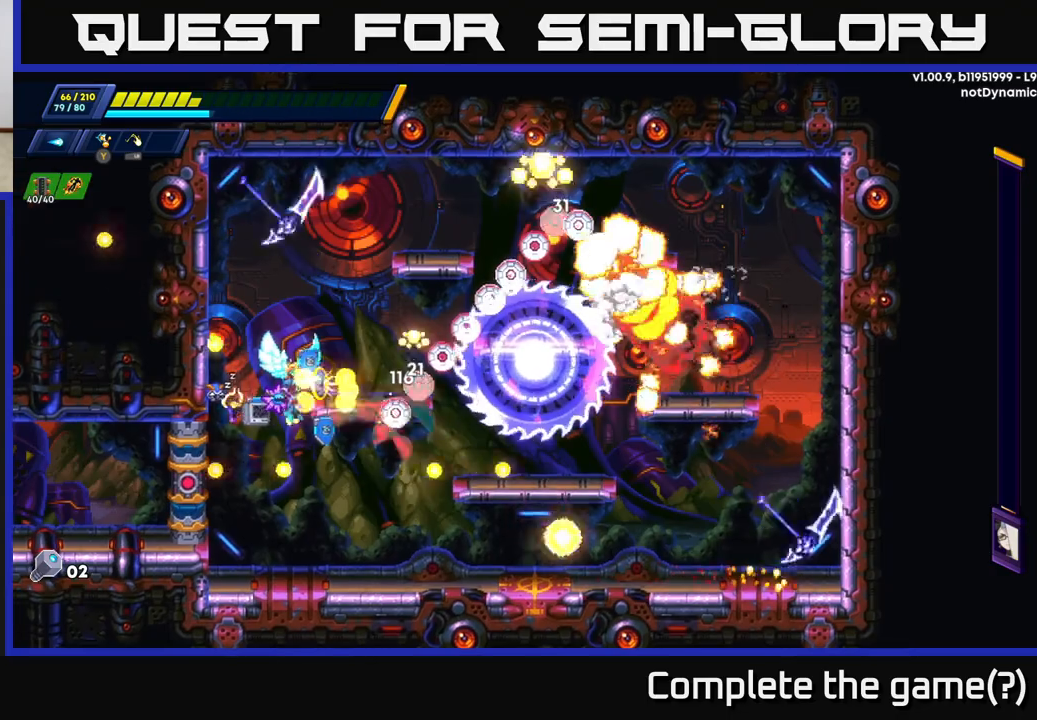
{"buttons": ["A"], "left_stick": "left", "right_stick": "center", "events": [[17, "X", "up"], [67, "X", "down"], [150, "X", "up"], [217, "X", "down"], [317, "X", "up"], [383, "left_stick", "left"], [400, "A", "down"]]}
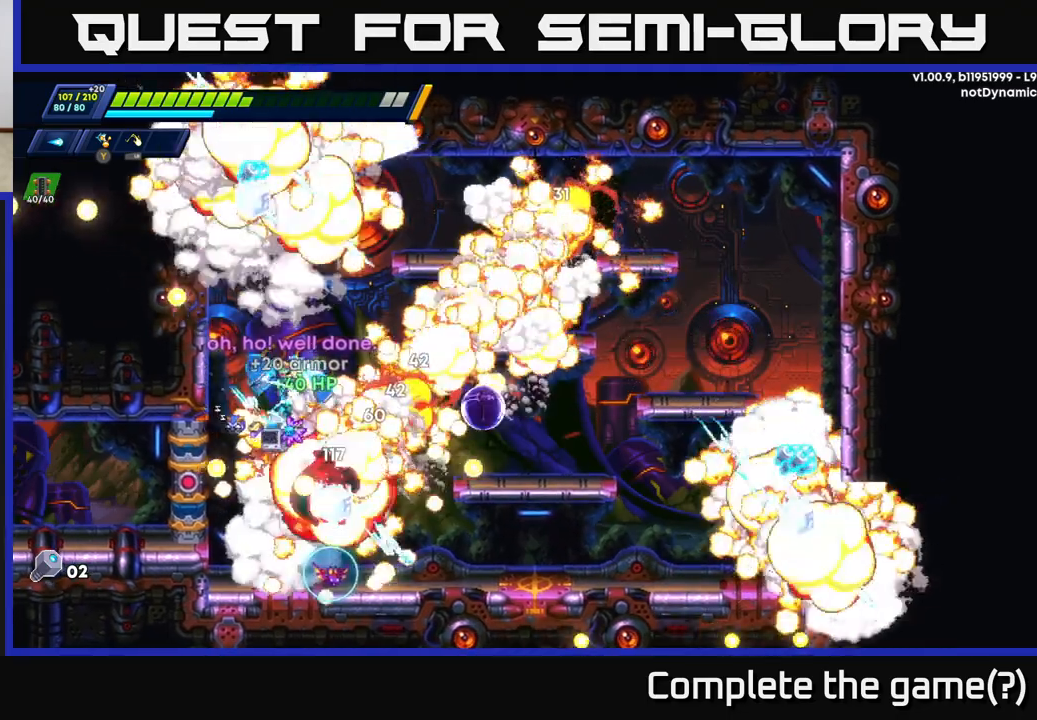
{"buttons": [], "left_stick": "center", "right_stick": "center", "events": [[17, "A", "up"], [417, "left_stick", "center"]]}
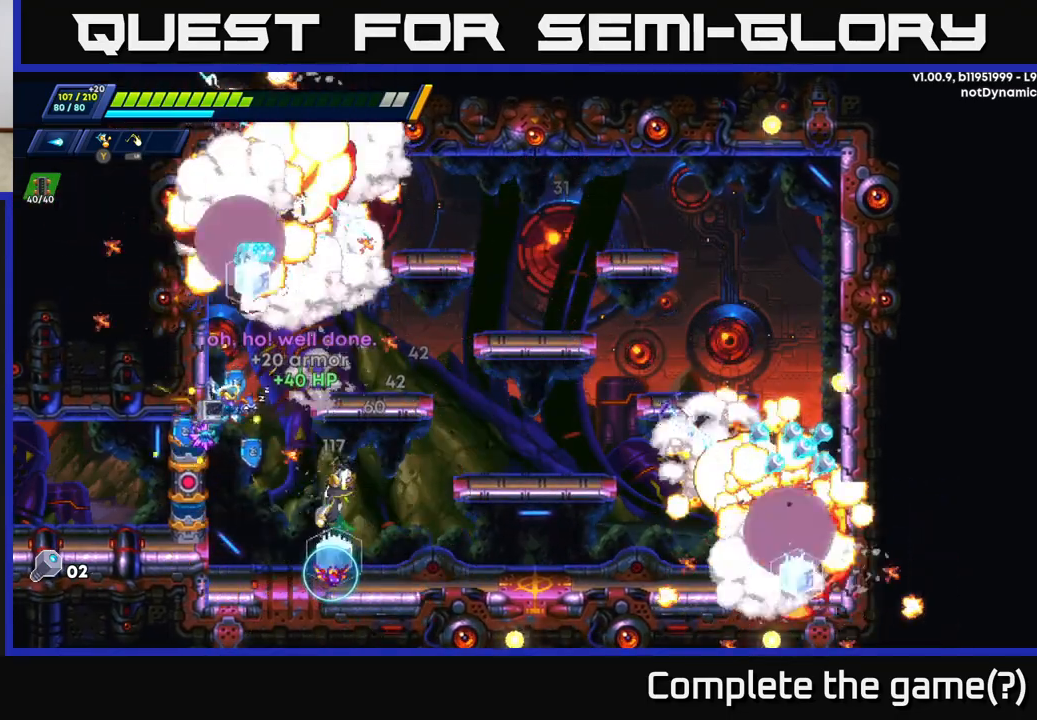
{"buttons": [], "left_stick": "center", "right_stick": "center", "events": [[183, "left_stick", "right"], [367, "left_stick", "center"]]}
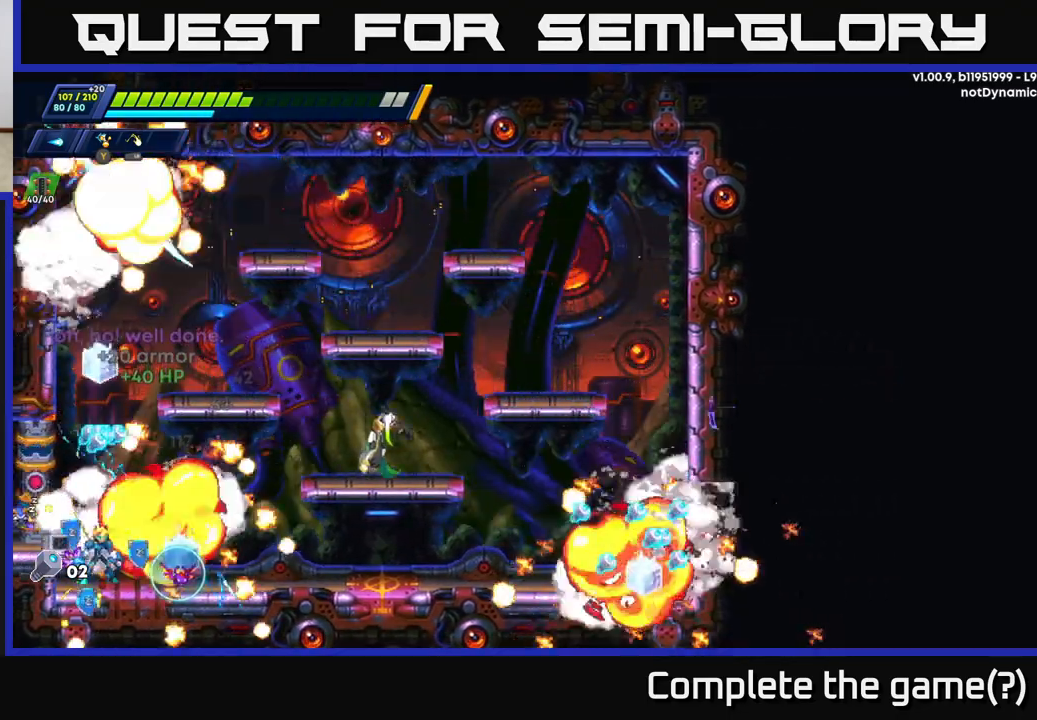
{"buttons": [], "left_stick": "right", "right_stick": "center", "events": [[467, "left_stick", "right"]]}
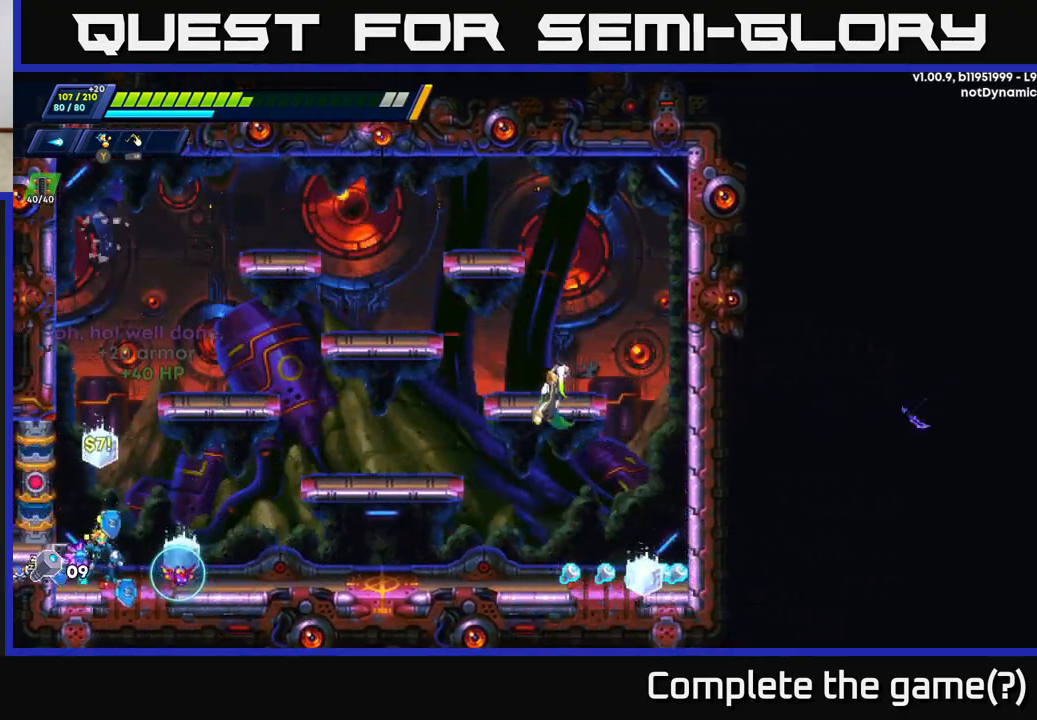
{"buttons": [], "left_stick": "right", "right_stick": "center", "events": [[133, "left_stick", "left"], [250, "A", "down"], [283, "left_stick", "center"], [367, "left_stick", "right"], [383, "A", "up"]]}
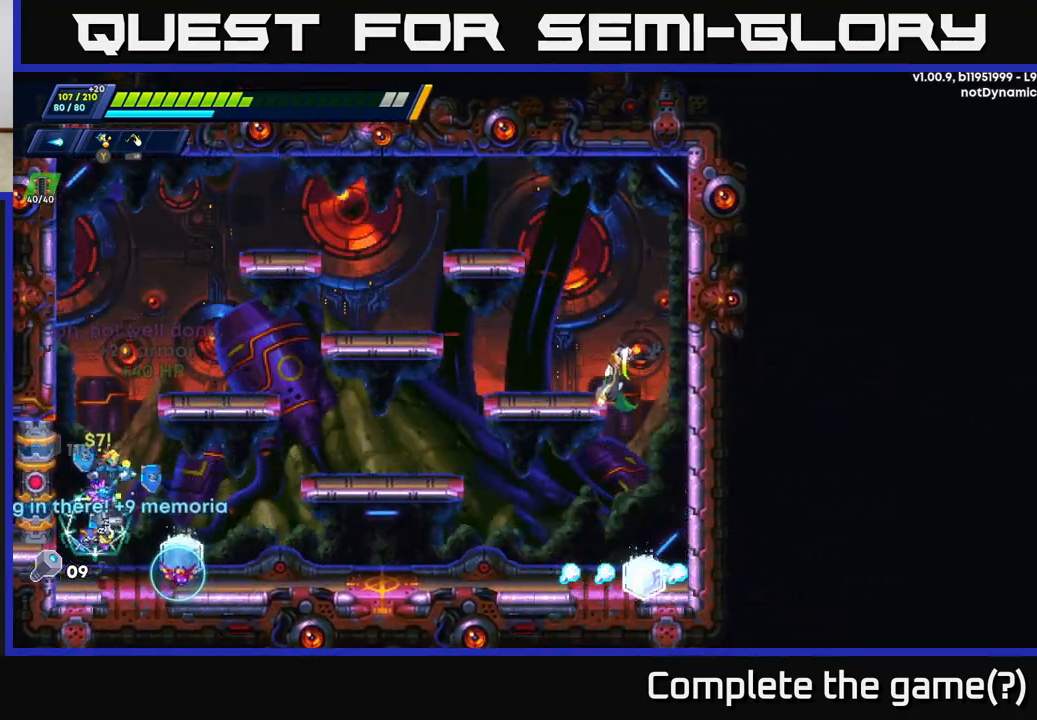
{"buttons": [], "left_stick": "right", "right_stick": "center", "events": [[17, "left_stick", "center"], [367, "left_stick", "right"]]}
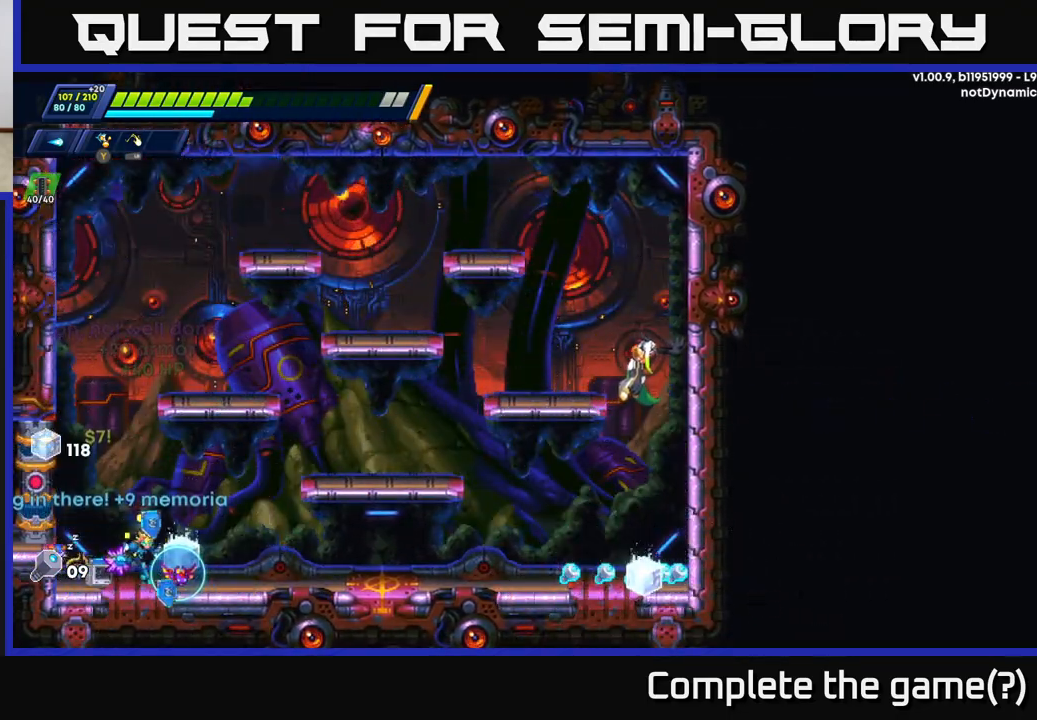
{"buttons": [], "left_stick": "center", "right_stick": "center", "events": [[83, "left_stick", "center"]]}
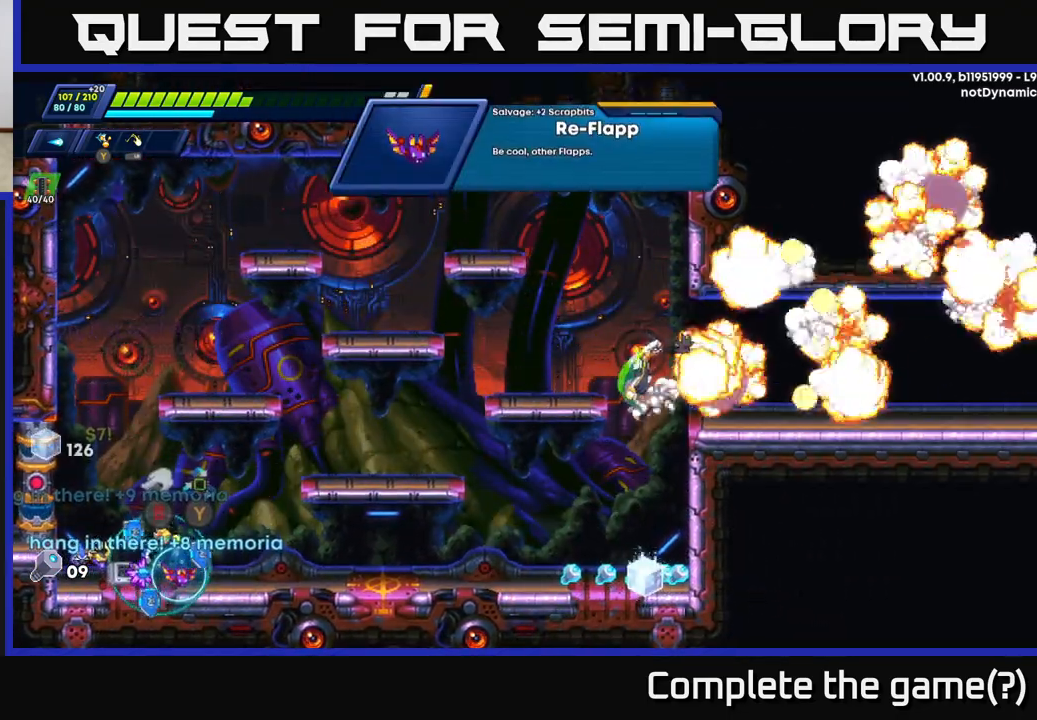
{"buttons": [], "left_stick": "center", "right_stick": "center", "events": []}
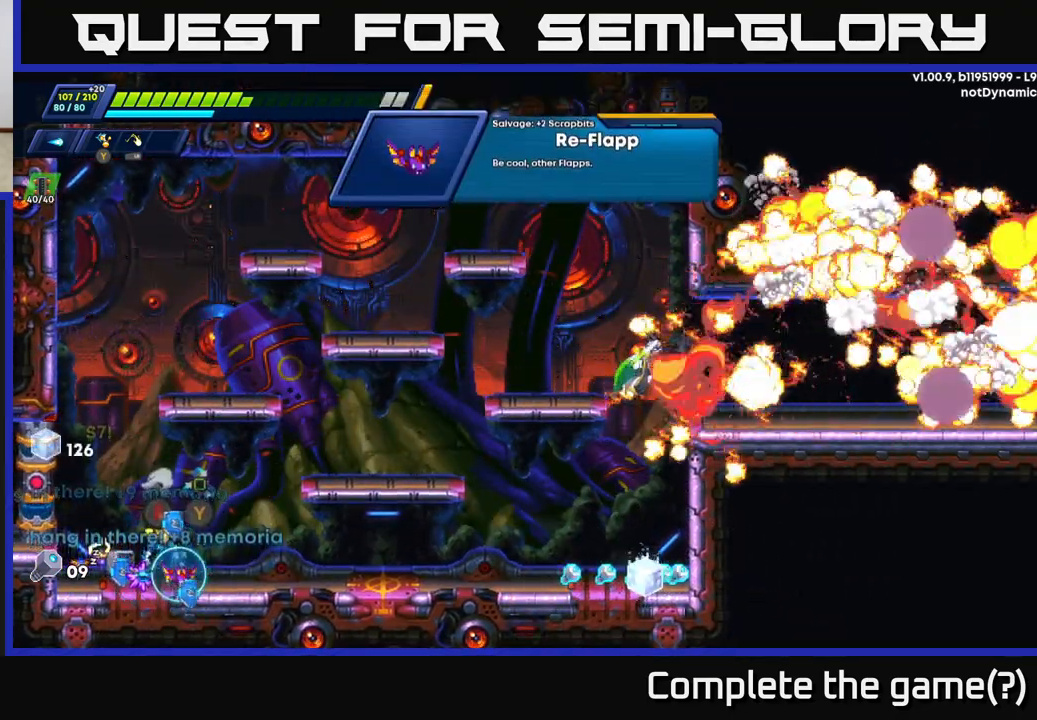
{"buttons": [], "left_stick": "center", "right_stick": "center", "events": []}
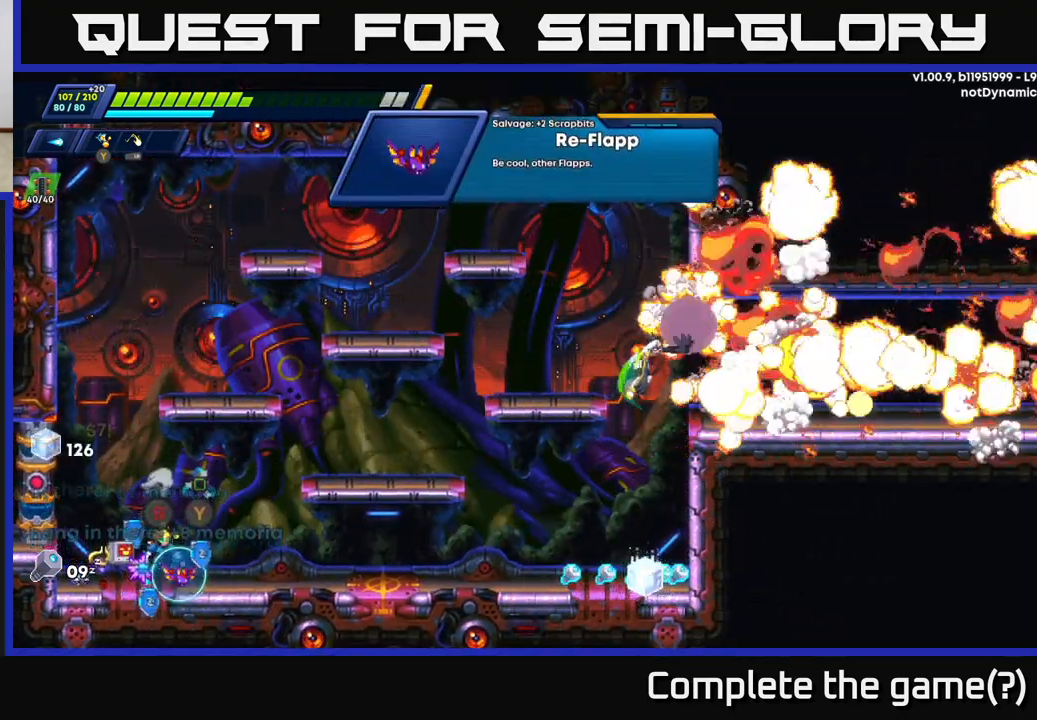
{"buttons": [], "left_stick": "right", "right_stick": "center", "events": [[417, "left_stick", "right"]]}
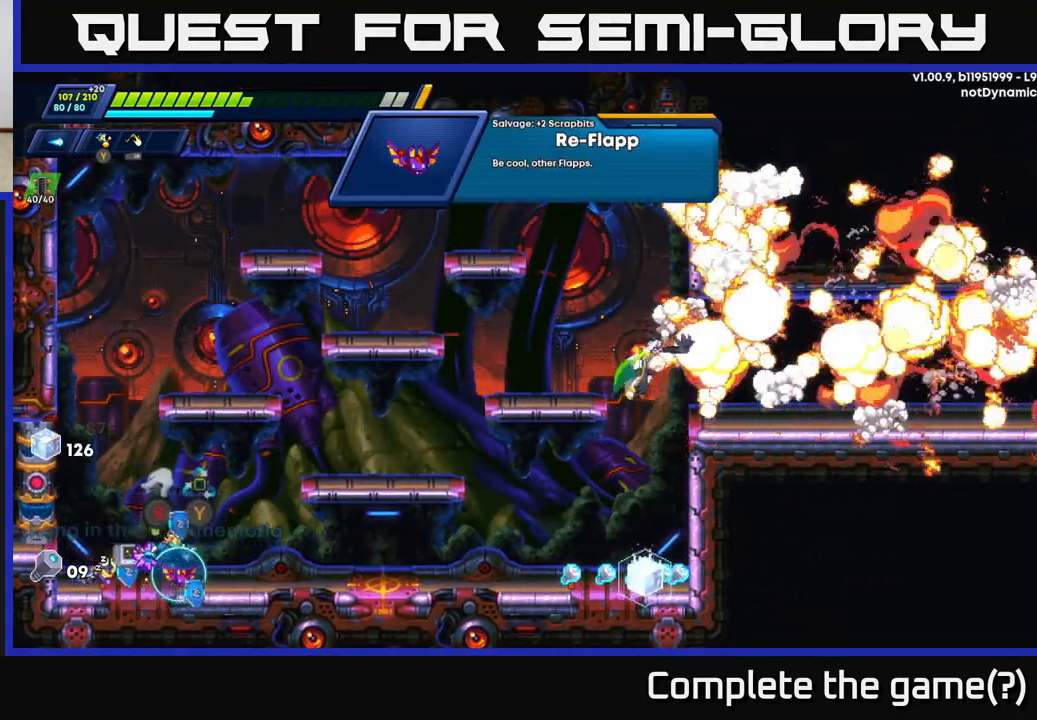
{"buttons": [], "left_stick": "center", "right_stick": "center", "events": [[500, "left_stick", "center"]]}
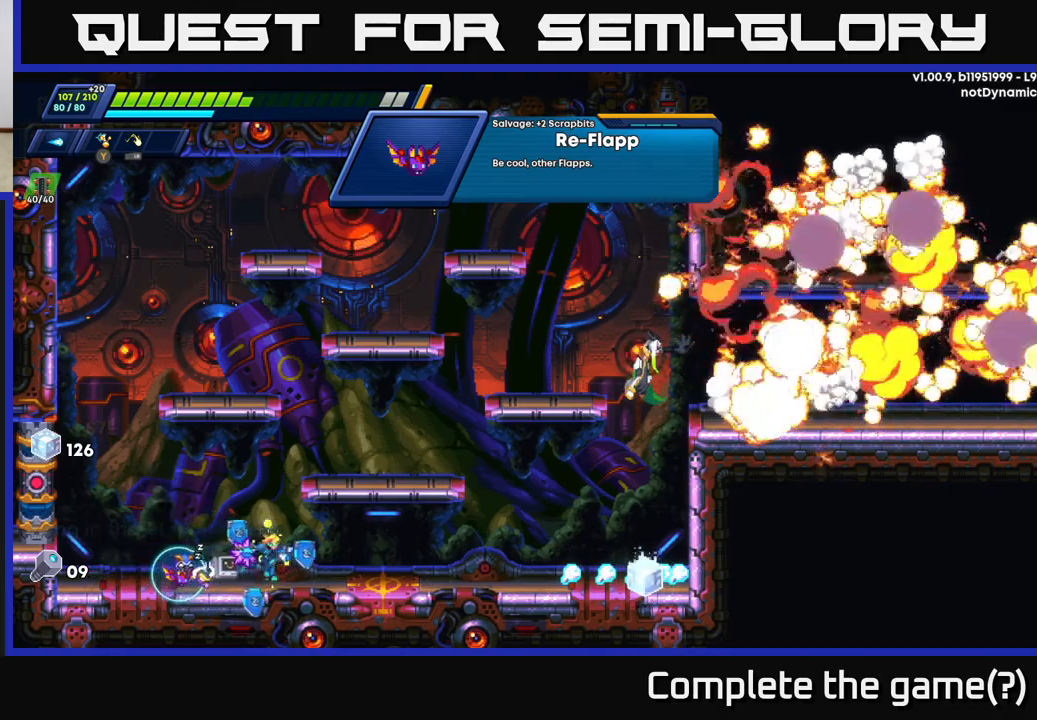
{"buttons": [], "left_stick": "left", "right_stick": "center", "events": [[50, "left_stick", "left"], [250, "left_stick", "center"], [300, "left_stick", "right"], [433, "left_stick", "center"], [500, "left_stick", "left"]]}
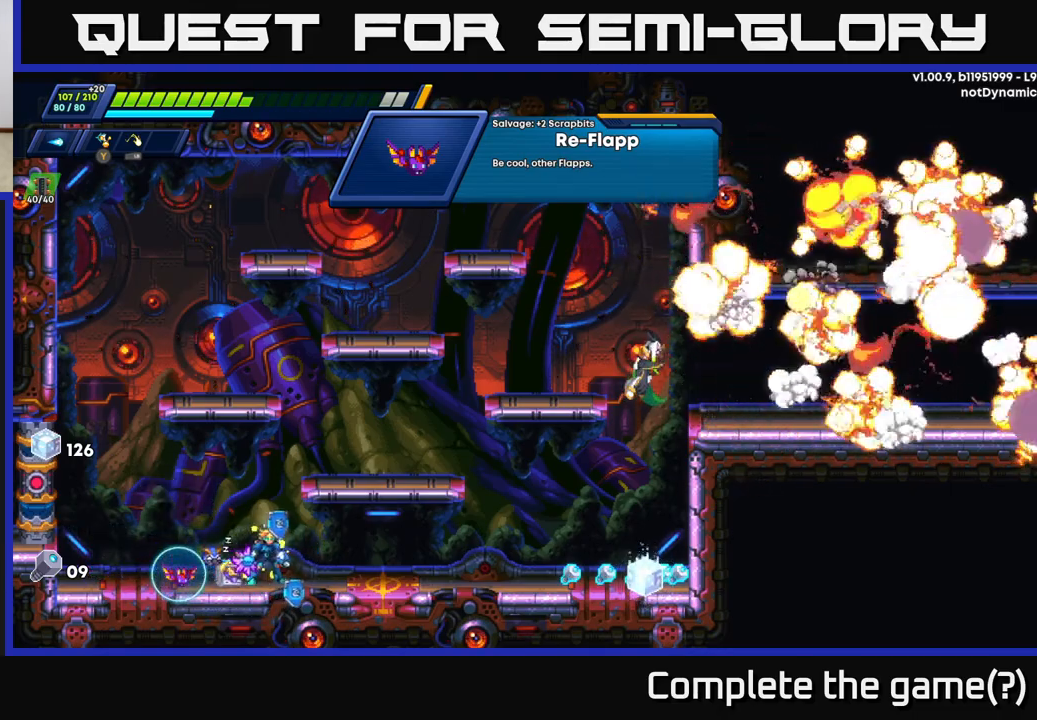
{"buttons": [], "left_stick": "right", "right_stick": "center", "events": [[400, "left_stick", "center"], [467, "left_stick", "right"]]}